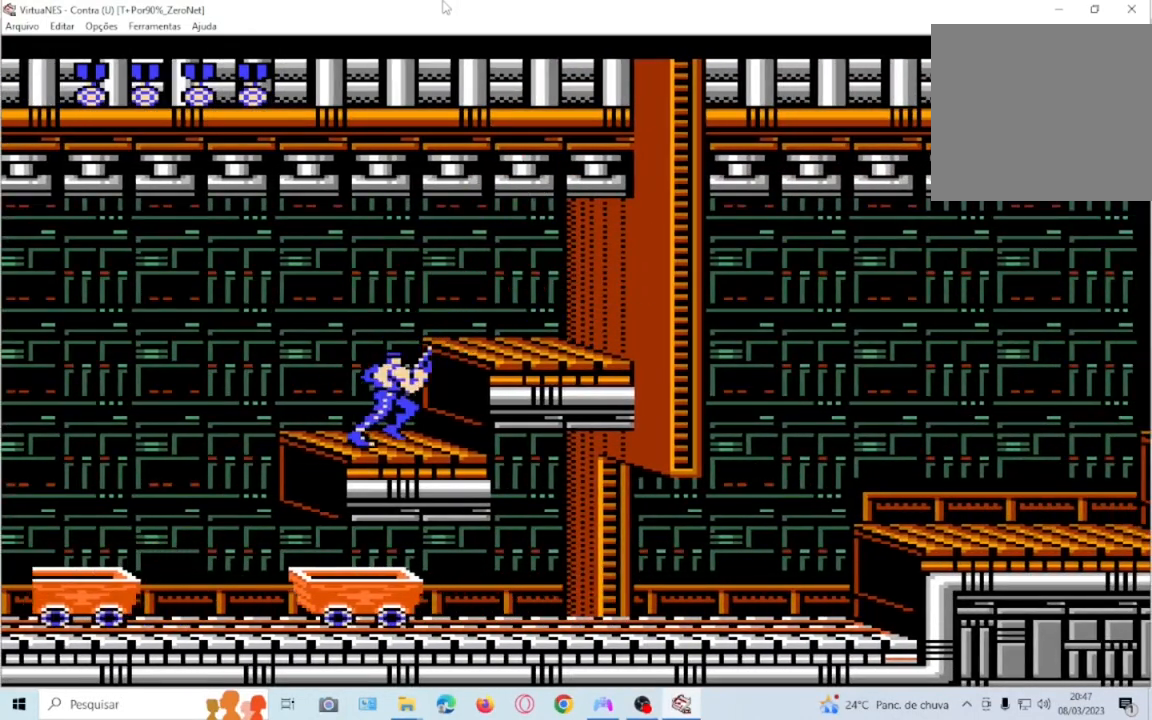
Gameplay with a controller (PlayStation layout); each line is a JSON object with the inputs held at the frame after it. "events" lists button and stick changes between this image and that frame as [ms after this image, input, new state], when the widget could be followed in between. Not read: L3 R3 left_stick right_stick.
{"buttons": [], "events": [[167, "DPAD_RIGHT", "up"], [267, "DPAD_DOWN", "down"], [333, "CROSS", "down"], [434, "CROSS", "up"], [500, "DPAD_DOWN", "up"]]}
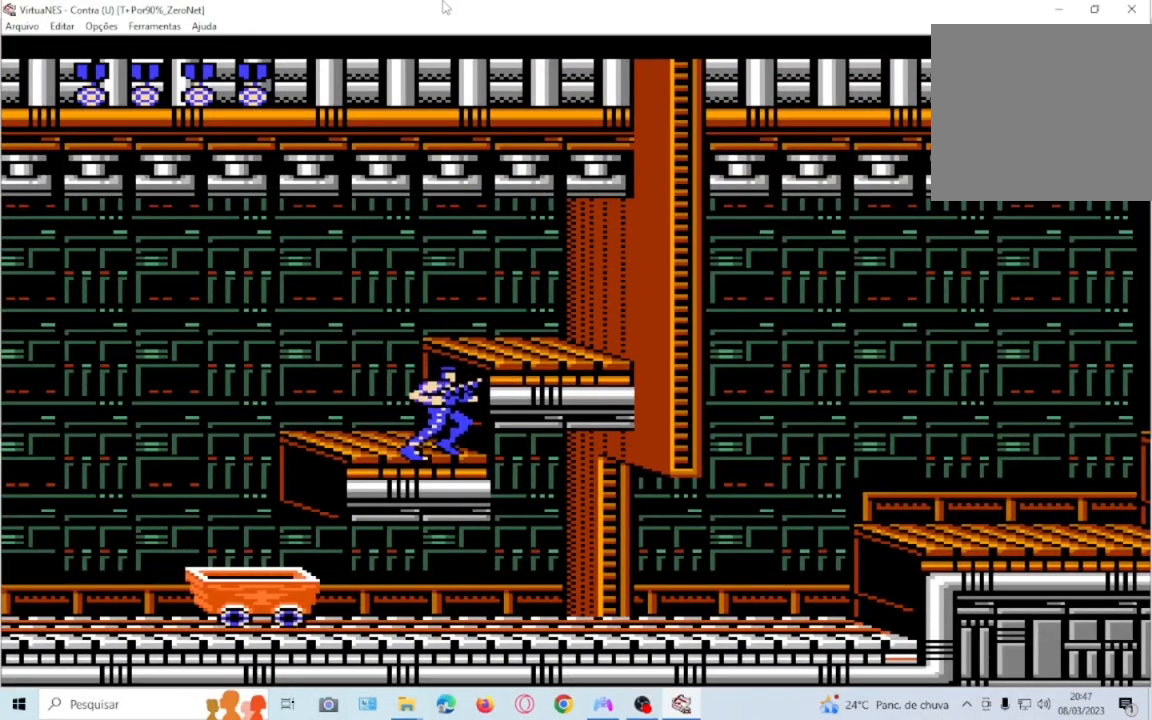
{"buttons": ["DPAD_RIGHT"], "events": [[134, "DPAD_RIGHT", "down"]]}
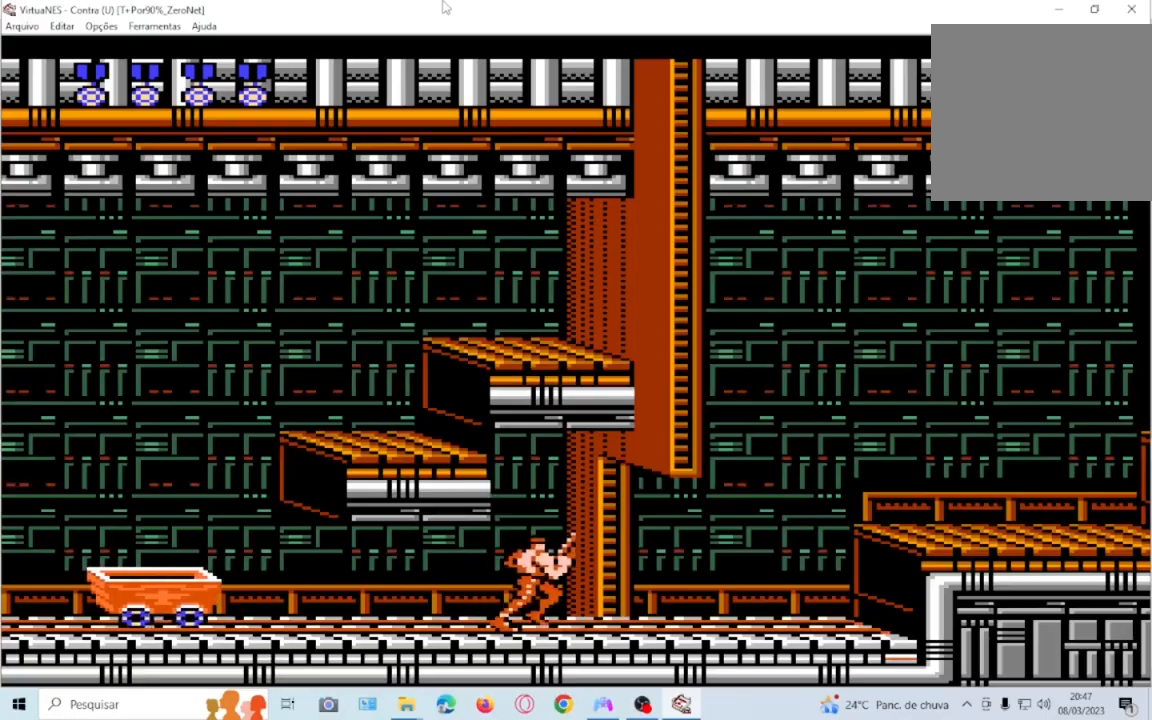
{"buttons": ["DPAD_RIGHT"], "events": []}
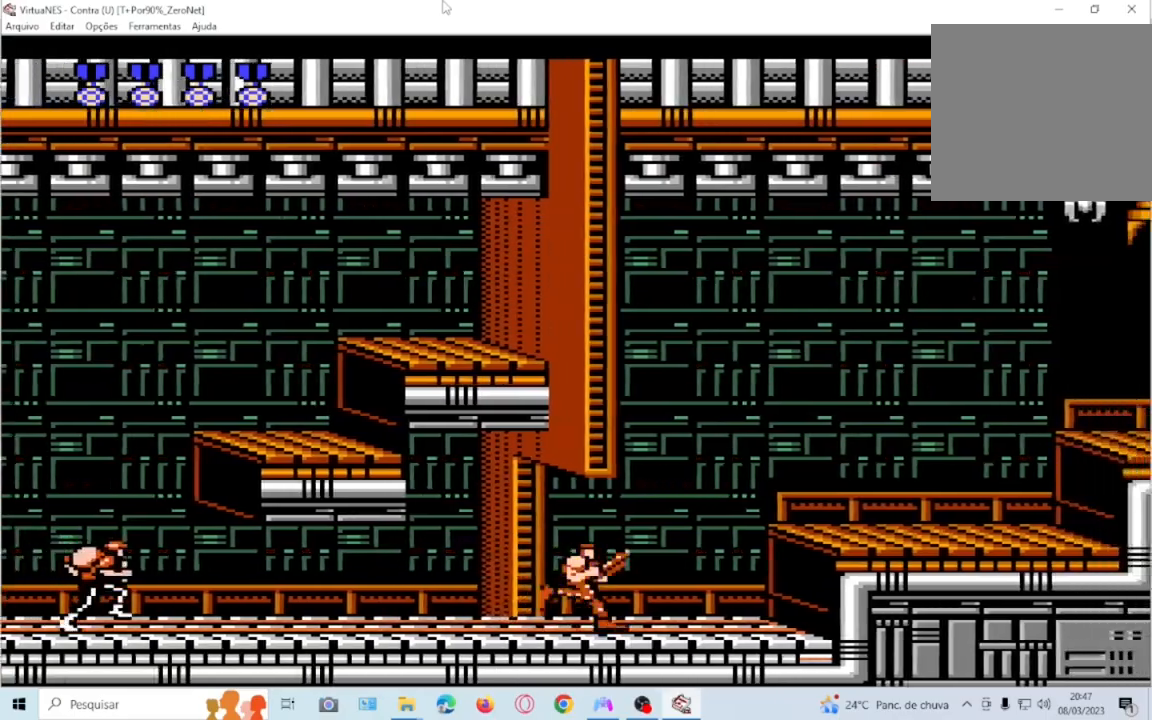
{"buttons": ["SQUARE", "DPAD_RIGHT"], "events": [[334, "CROSS", "down"], [401, "SQUARE", "down"], [467, "CROSS", "up"]]}
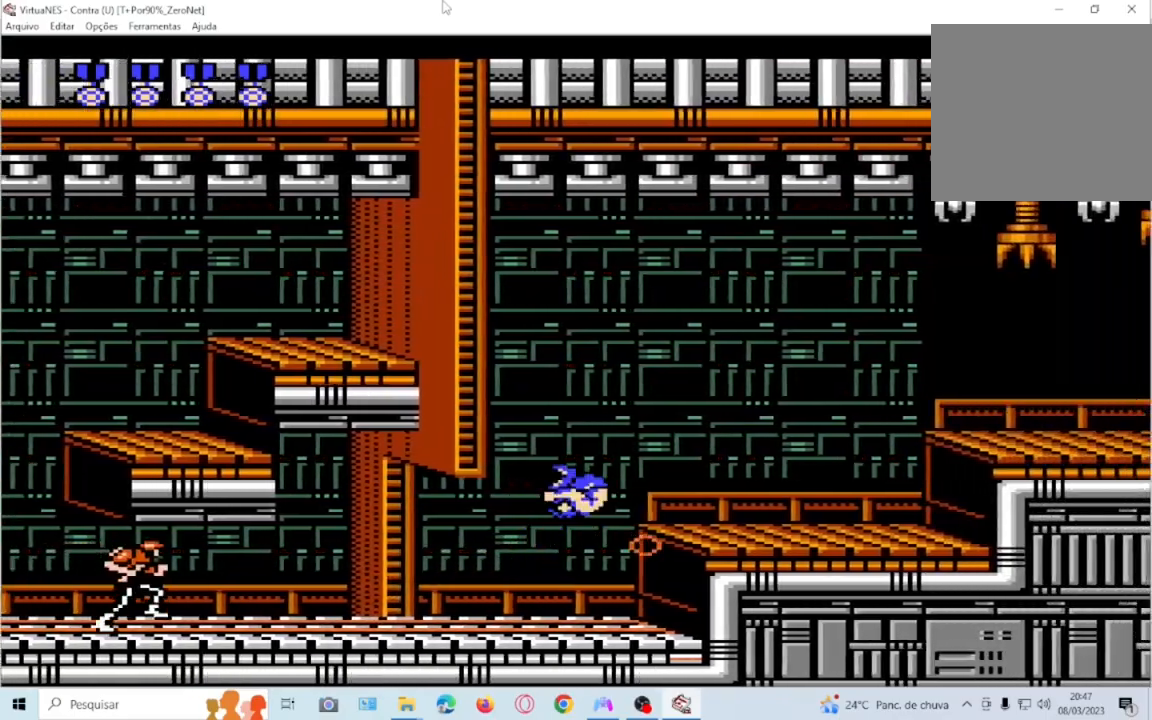
{"buttons": [], "events": [[67, "SQUARE", "up"], [500, "DPAD_RIGHT", "up"]]}